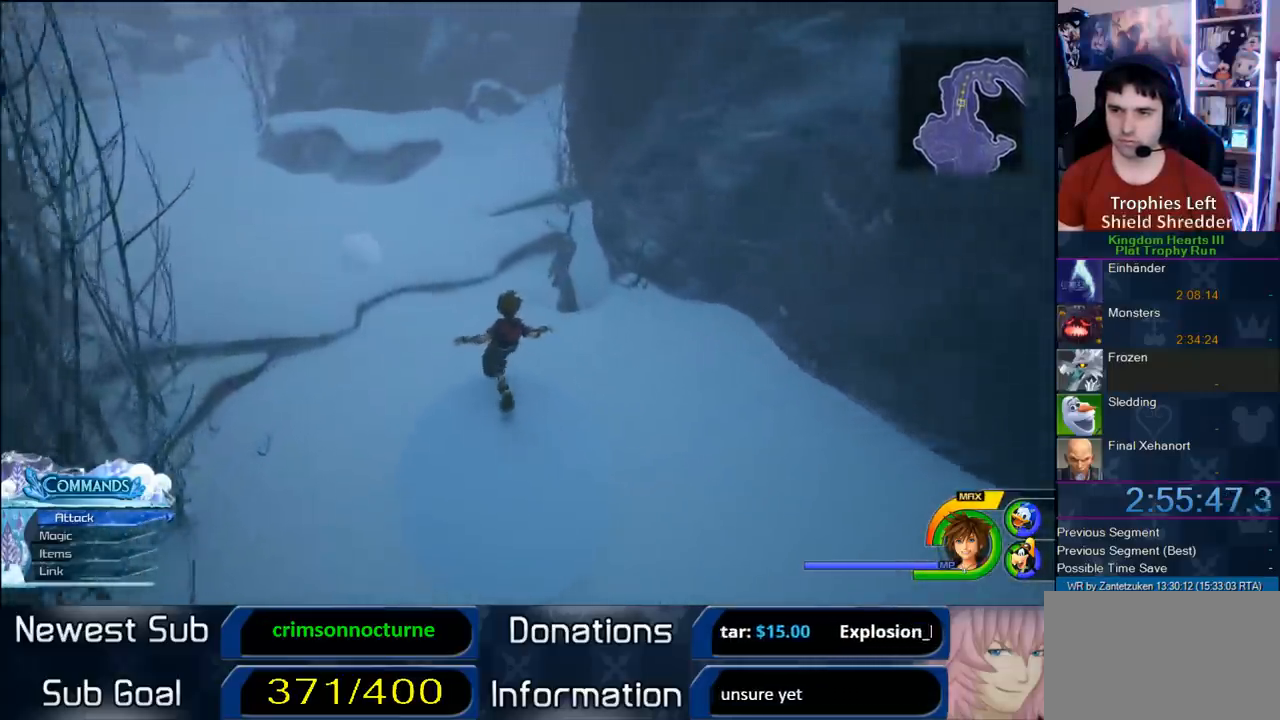
Gameplay with a controller (PlayStation layout); each line is a JSON object with the inputs held at the frame after it. "events" lists button and stick changes between this image and that frame as [ms after this image, input, new state], when the widget could be followed in between.
{"buttons": [], "left_stick": "up-left", "right_stick": "center", "events": [[317, "left_stick", "up-left"]]}
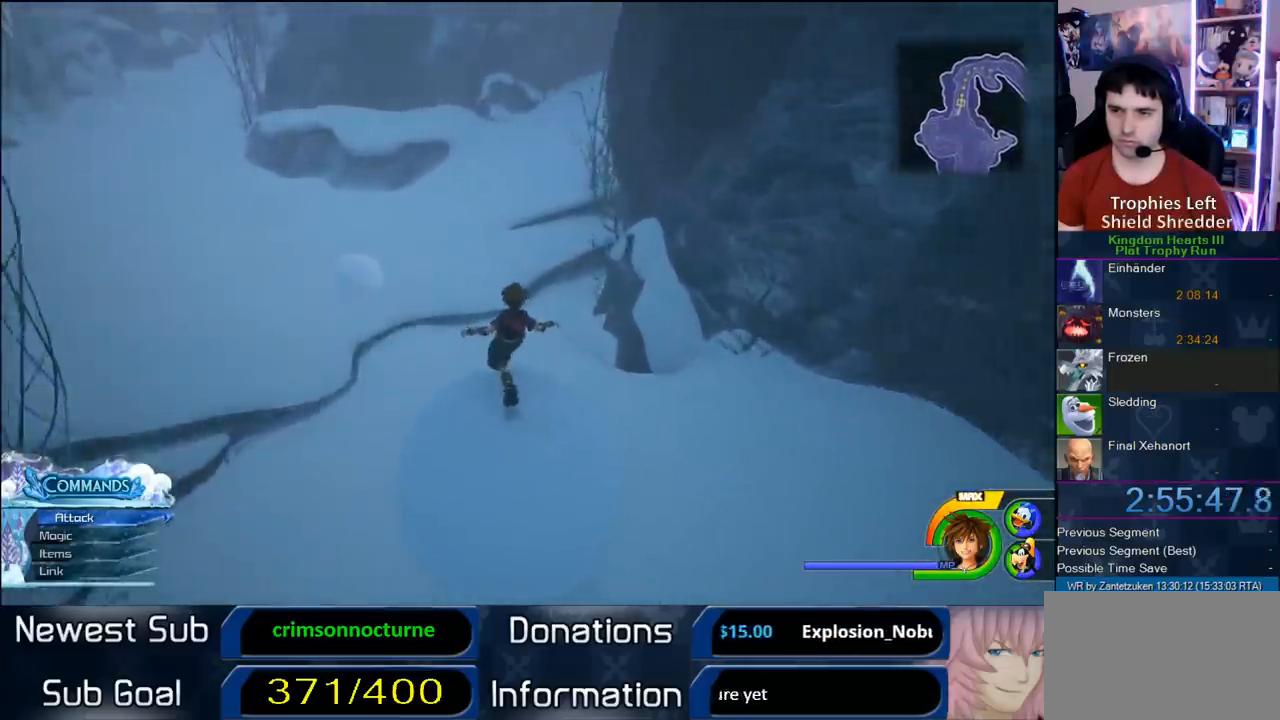
{"buttons": [], "left_stick": "up-left", "right_stick": "center", "events": []}
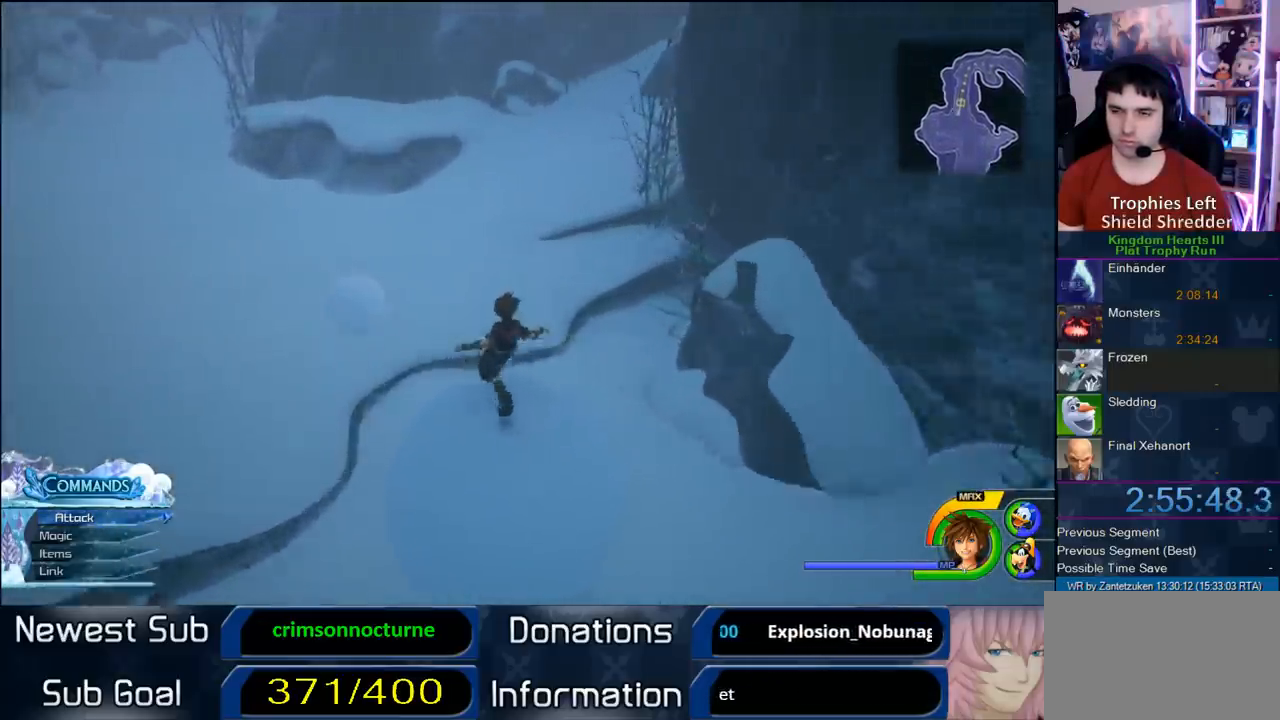
{"buttons": [], "left_stick": "up-left", "right_stick": "center", "events": []}
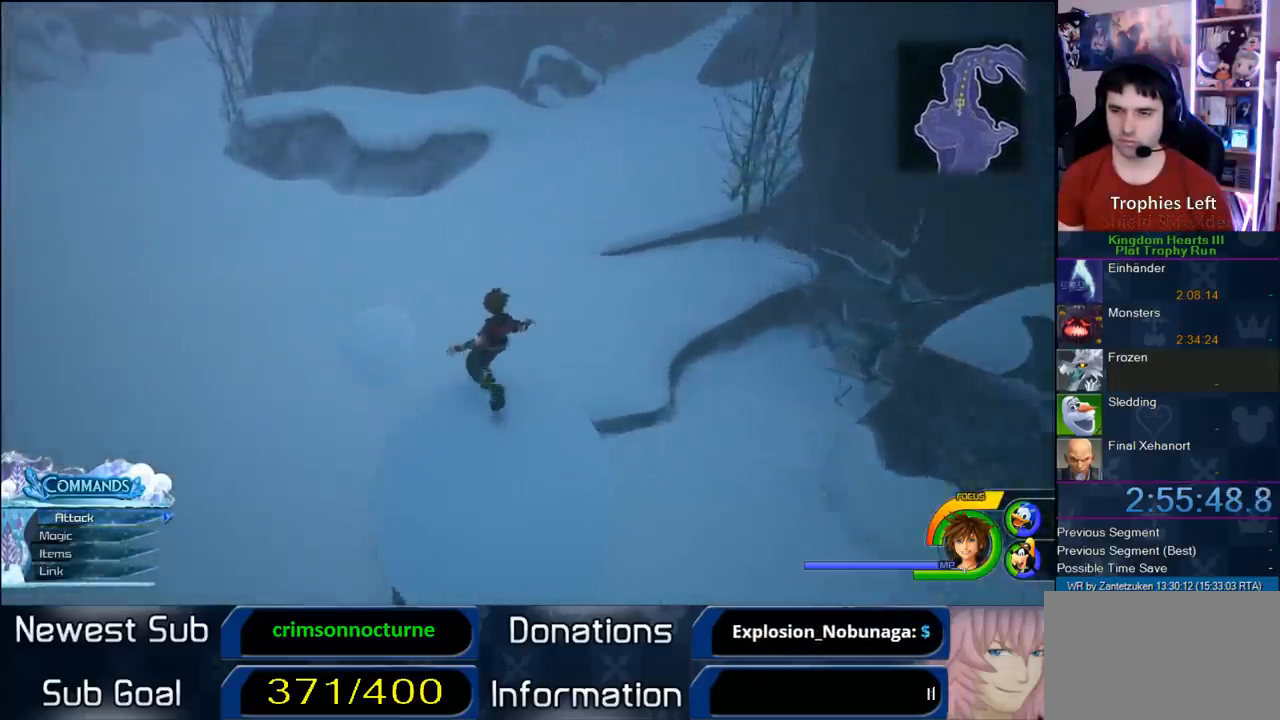
{"buttons": [], "left_stick": "up-left", "right_stick": "center", "events": []}
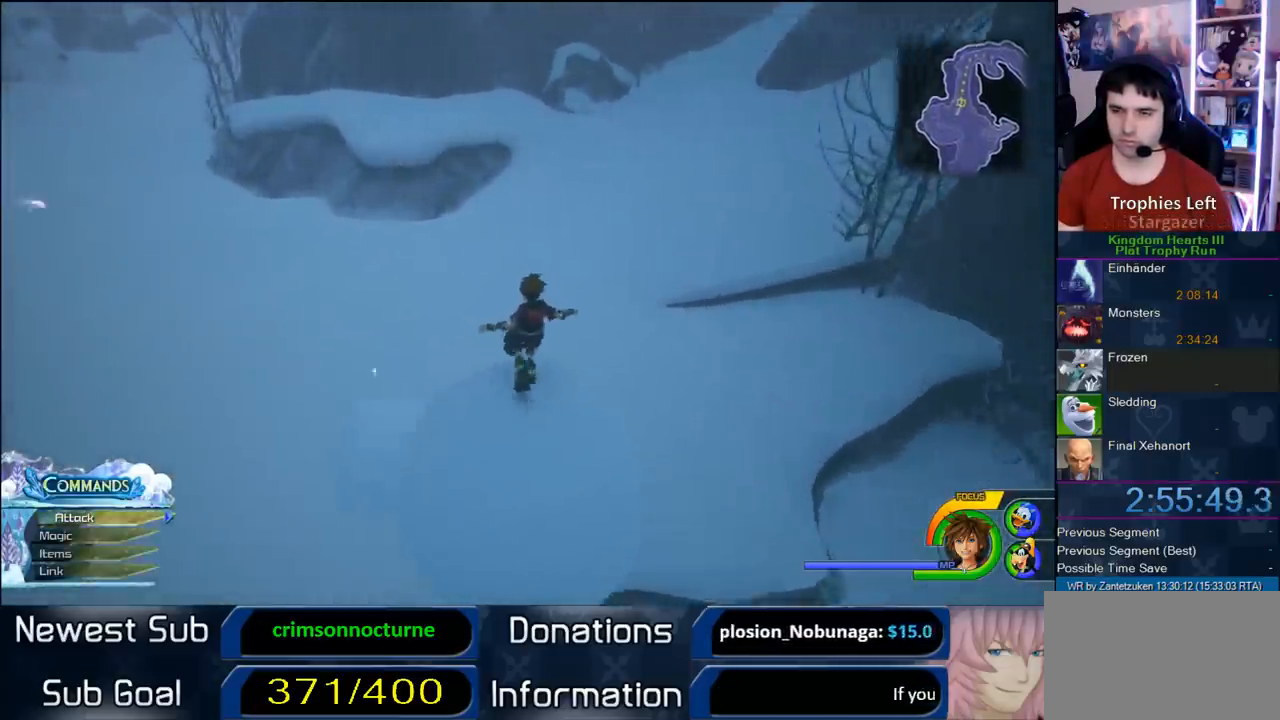
{"buttons": [], "left_stick": "left", "right_stick": "center", "events": [[183, "left_stick", "left"]]}
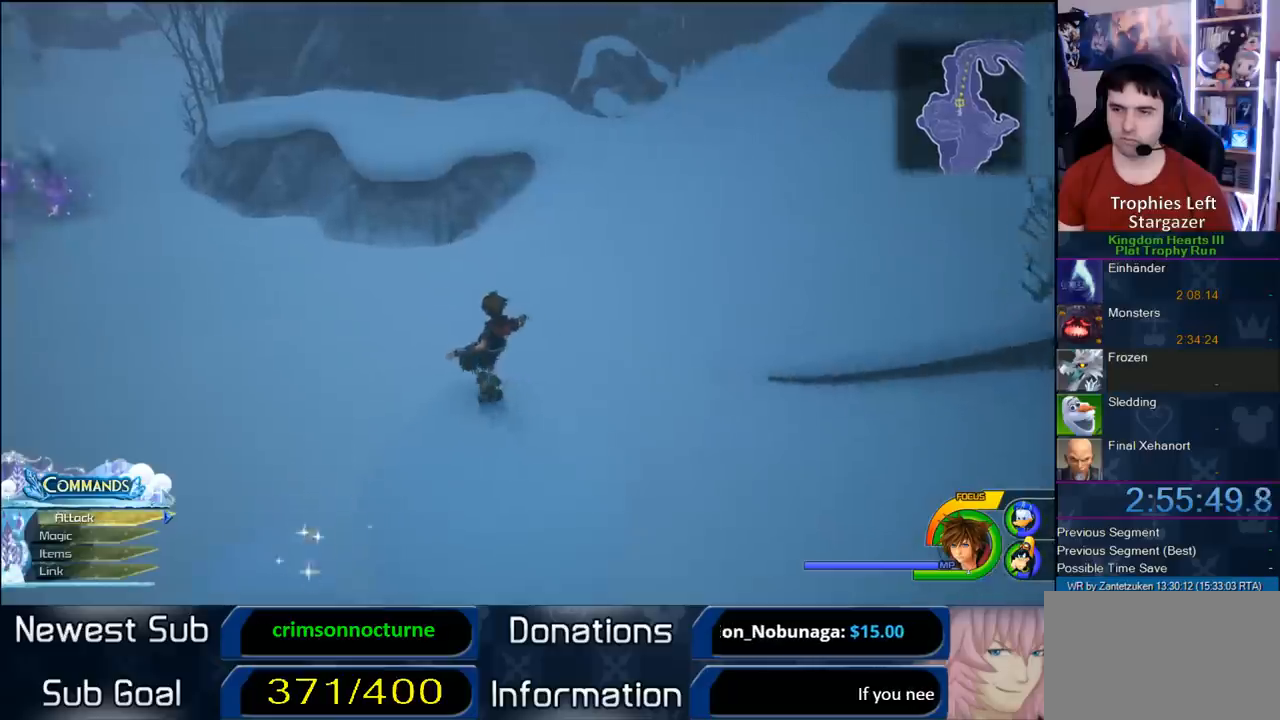
{"buttons": [], "left_stick": "up", "right_stick": "center", "events": [[50, "left_stick", "up"], [183, "right_stick", "left"], [350, "right_stick", "center"]]}
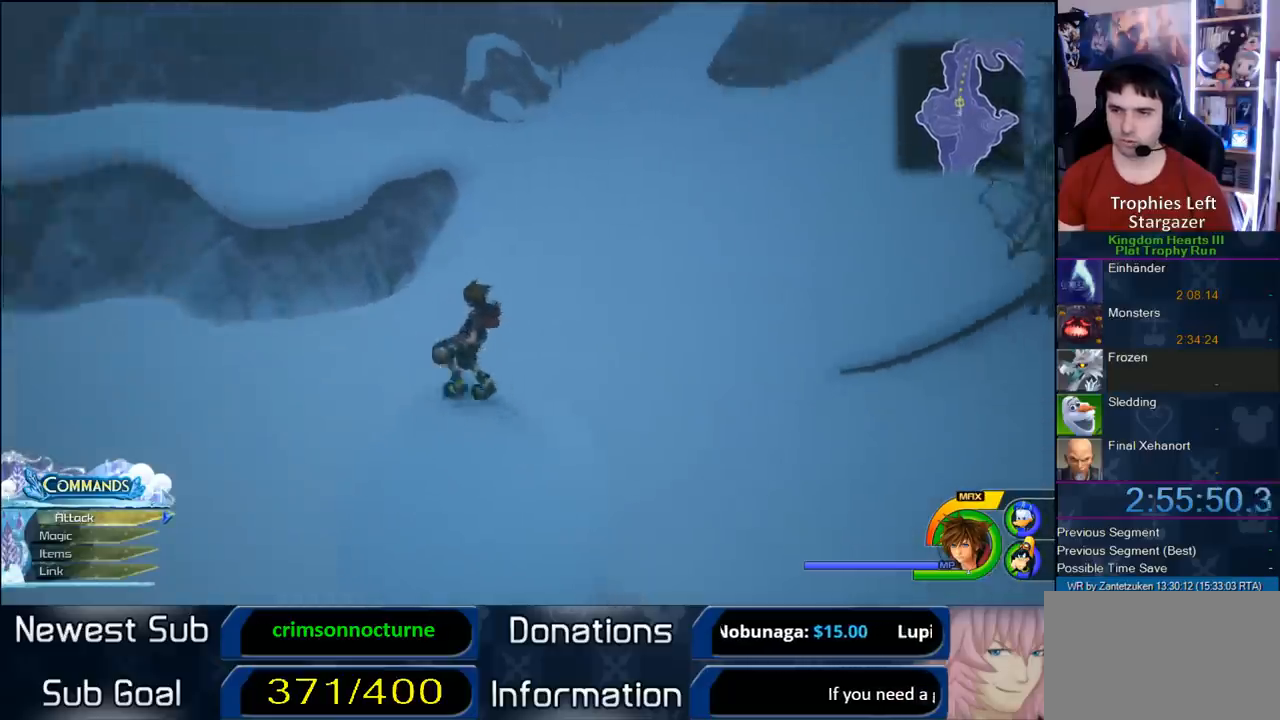
{"buttons": [], "left_stick": "up", "right_stick": "center", "events": []}
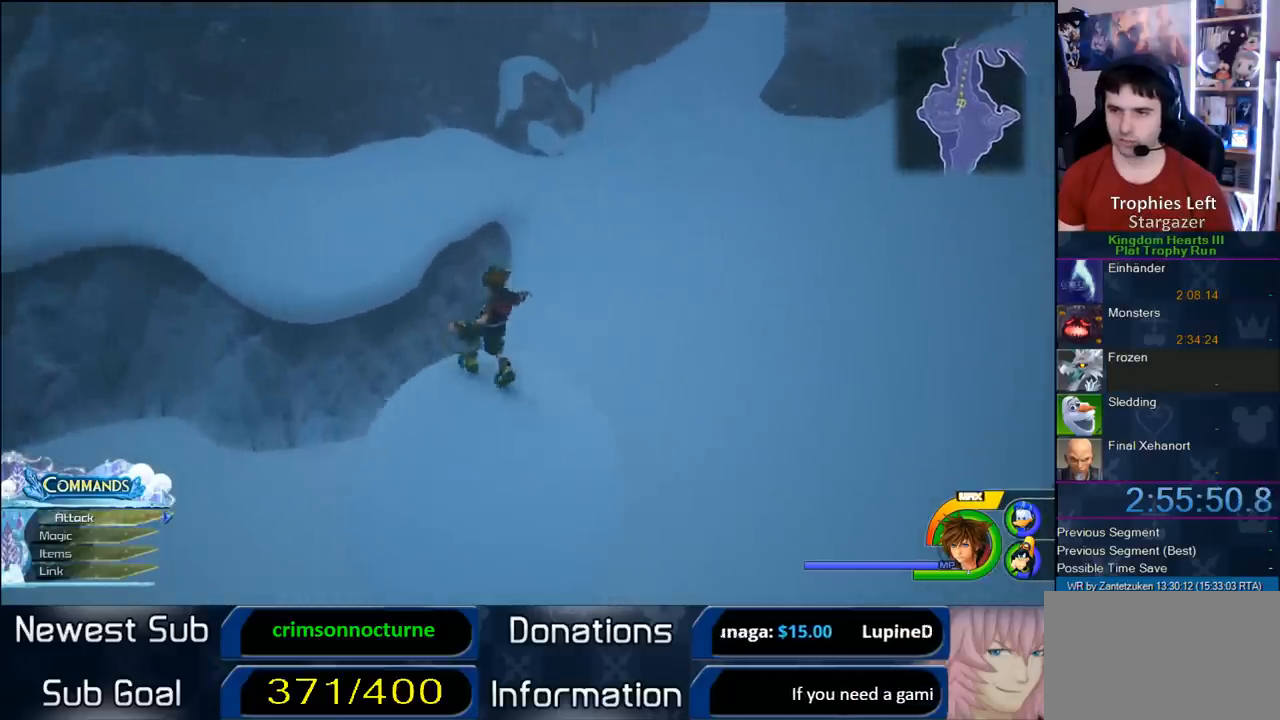
{"buttons": [], "left_stick": "up", "right_stick": "left", "events": [[133, "right_stick", "left"]]}
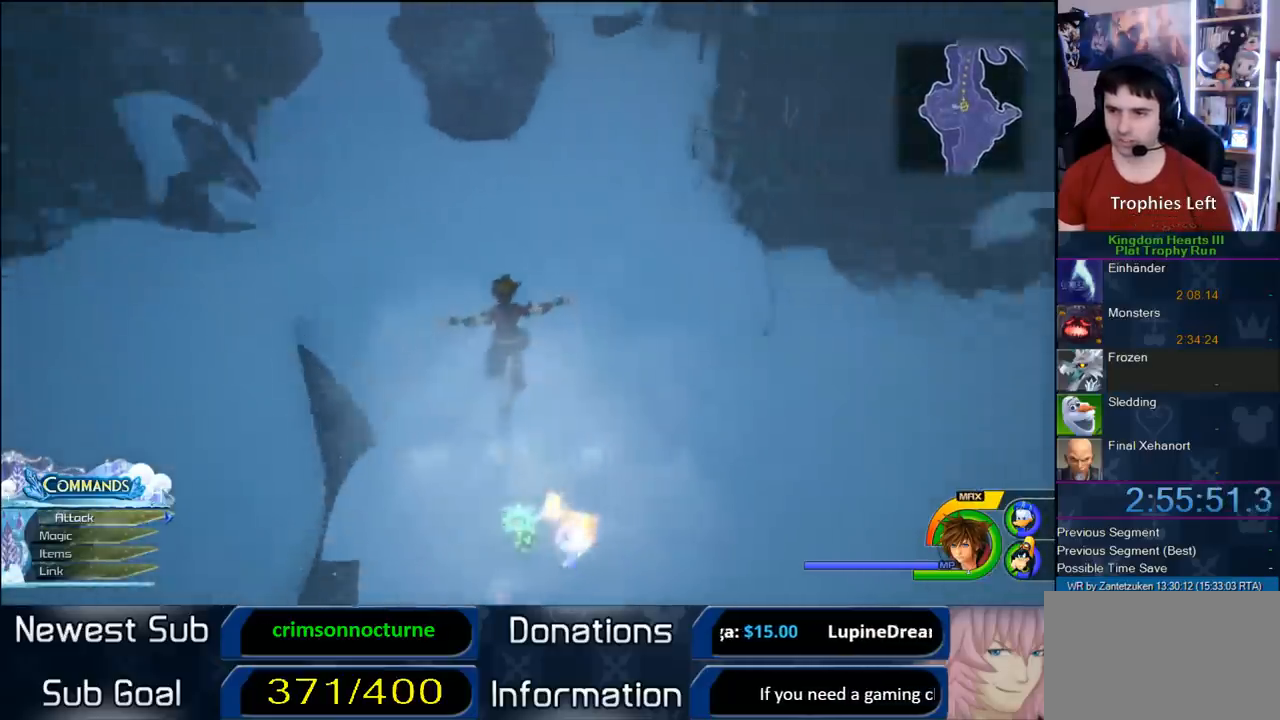
{"buttons": ["SQUARE"], "left_stick": "up", "right_stick": "center", "events": [[17, "right_stick", "center"], [367, "SQUARE", "down"], [433, "SQUARE", "up"], [483, "SQUARE", "down"]]}
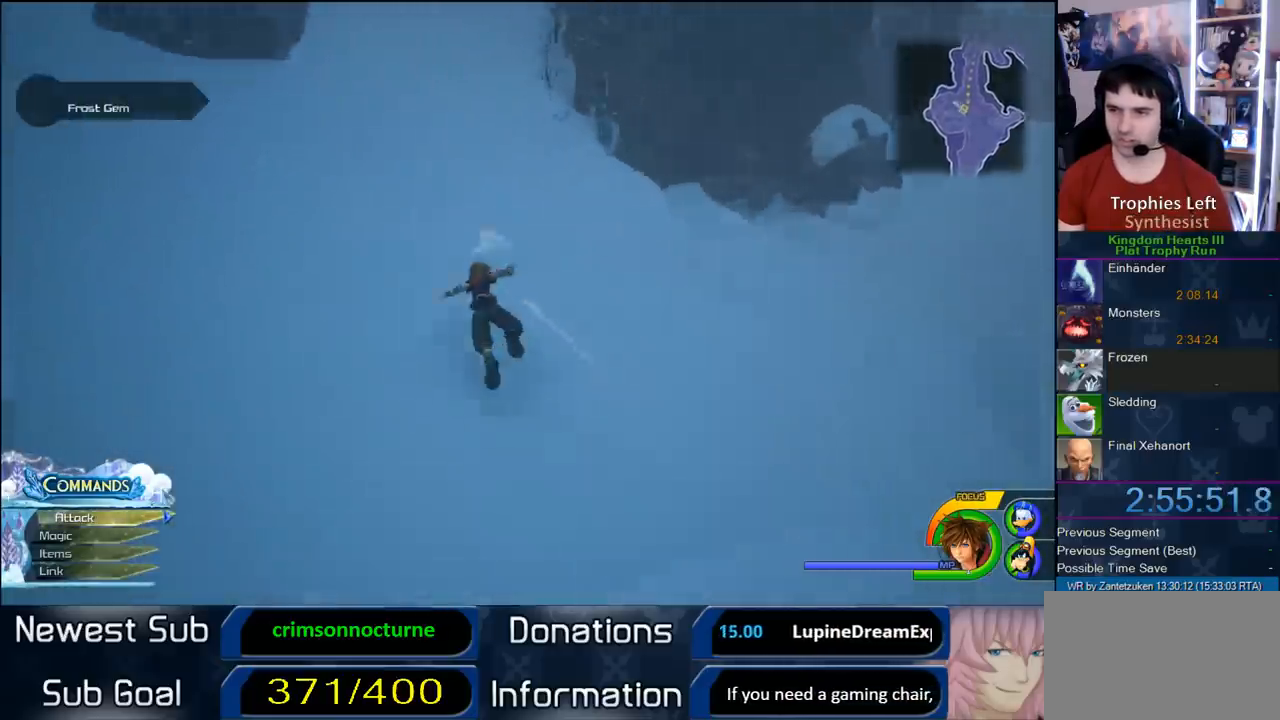
{"buttons": [], "left_stick": "up", "right_stick": "center", "events": [[167, "SQUARE", "up"], [300, "right_stick", "down-right"], [417, "right_stick", "center"]]}
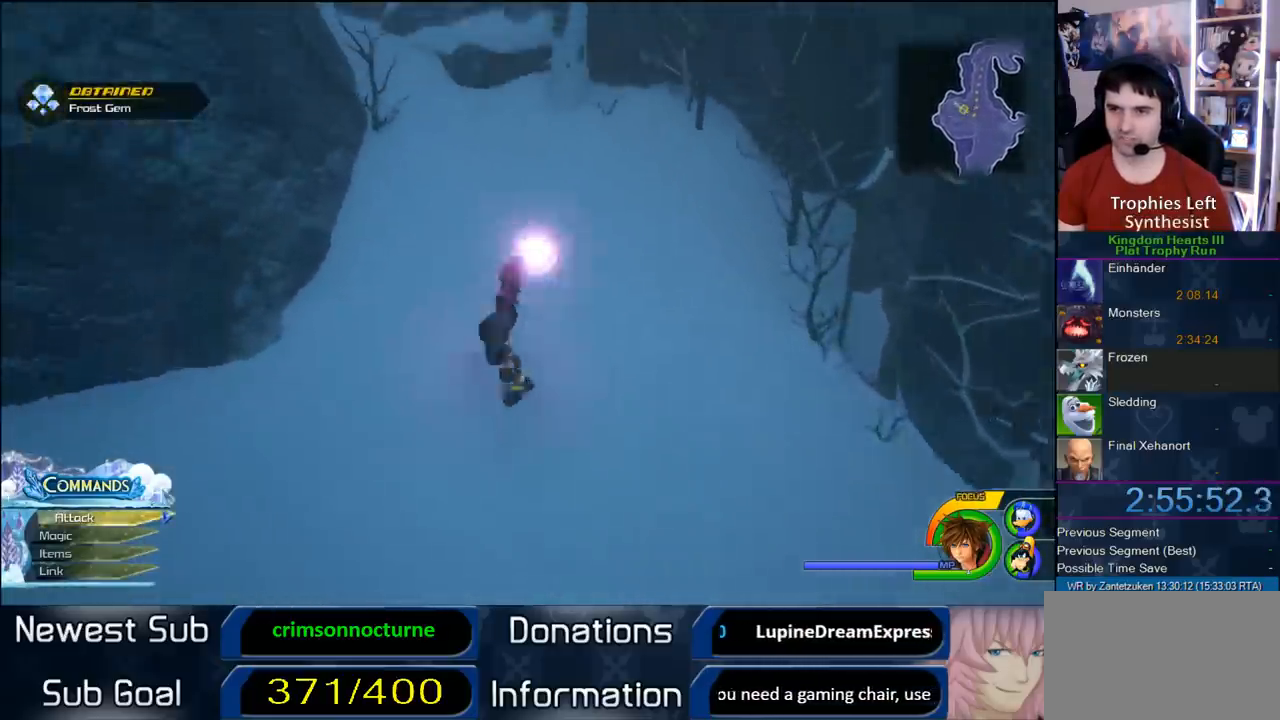
{"buttons": [], "left_stick": "up-left", "right_stick": "right", "events": [[50, "SQUARE", "down"], [67, "left_stick", "up-left"], [133, "SQUARE", "up"], [250, "right_stick", "right"]]}
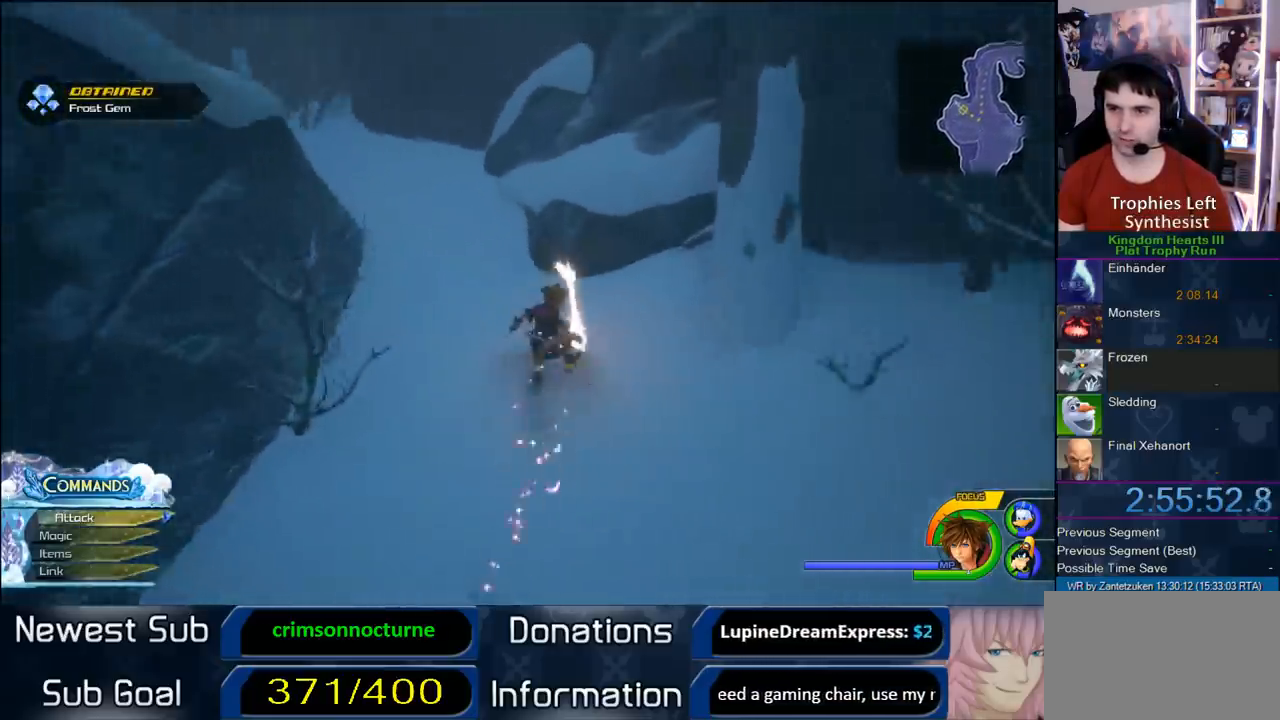
{"buttons": ["CROSS"], "left_stick": "up-left", "right_stick": "center", "events": [[183, "right_stick", "center"], [250, "CROSS", "down"]]}
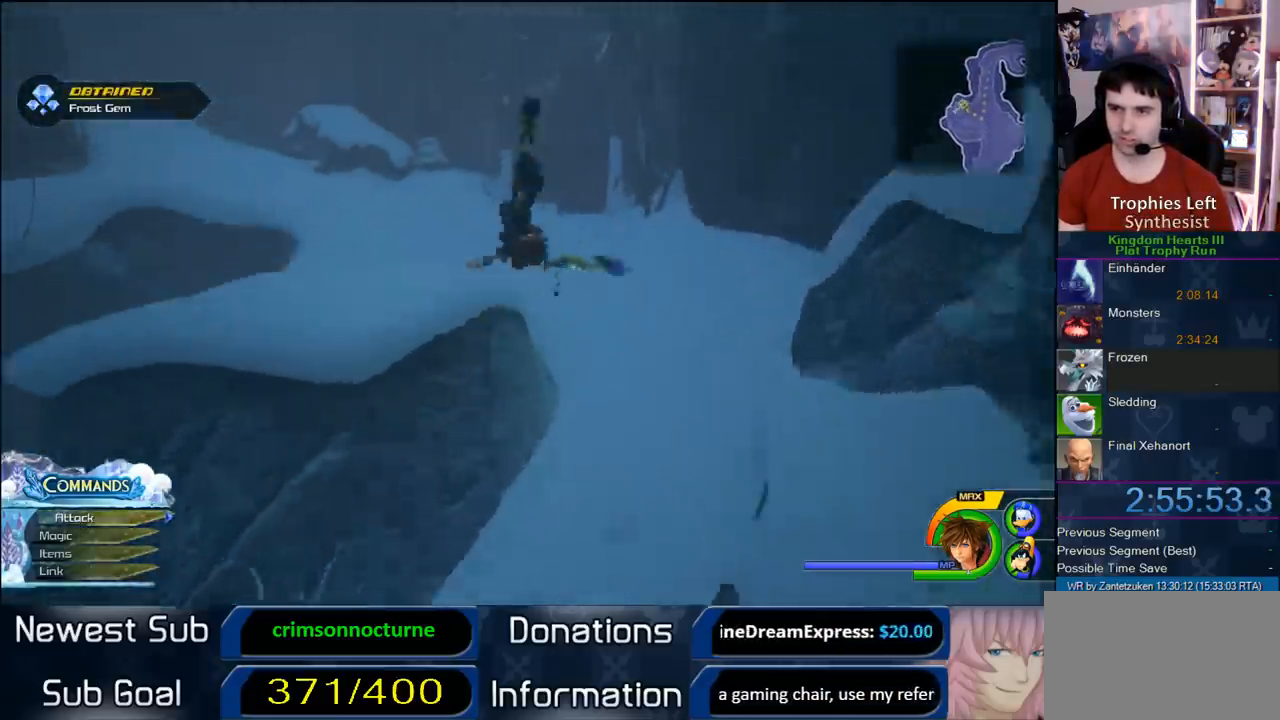
{"buttons": ["SQUARE"], "left_stick": "up", "right_stick": "center", "events": [[33, "CROSS", "up"], [183, "right_stick", "right"], [267, "left_stick", "up"], [333, "right_stick", "center"], [467, "SQUARE", "down"]]}
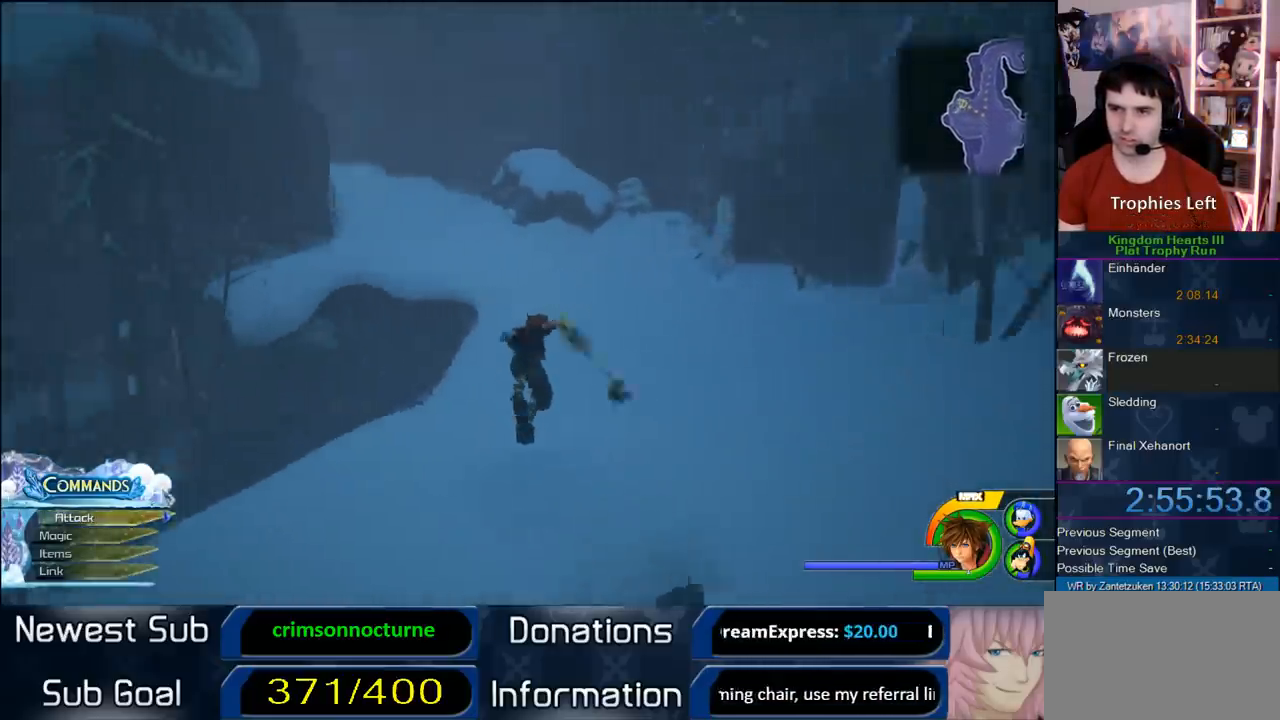
{"buttons": [], "left_stick": "up-left", "right_stick": "right", "events": [[33, "SQUARE", "up"], [117, "SQUARE", "down"], [300, "SQUARE", "up"], [300, "left_stick", "up-left"], [433, "right_stick", "right"]]}
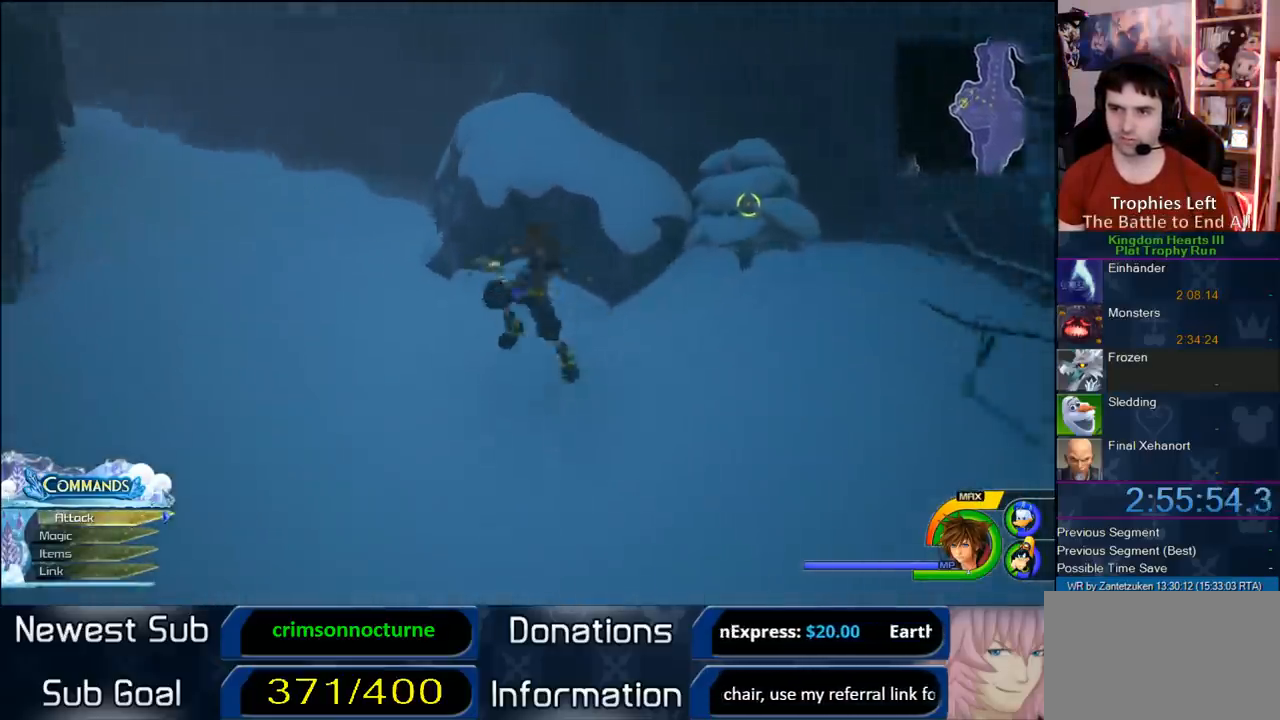
{"buttons": [], "left_stick": "up", "right_stick": "right", "events": [[100, "right_stick", "center"], [117, "SQUARE", "down"], [300, "SQUARE", "up"], [333, "left_stick", "up"], [383, "right_stick", "right"]]}
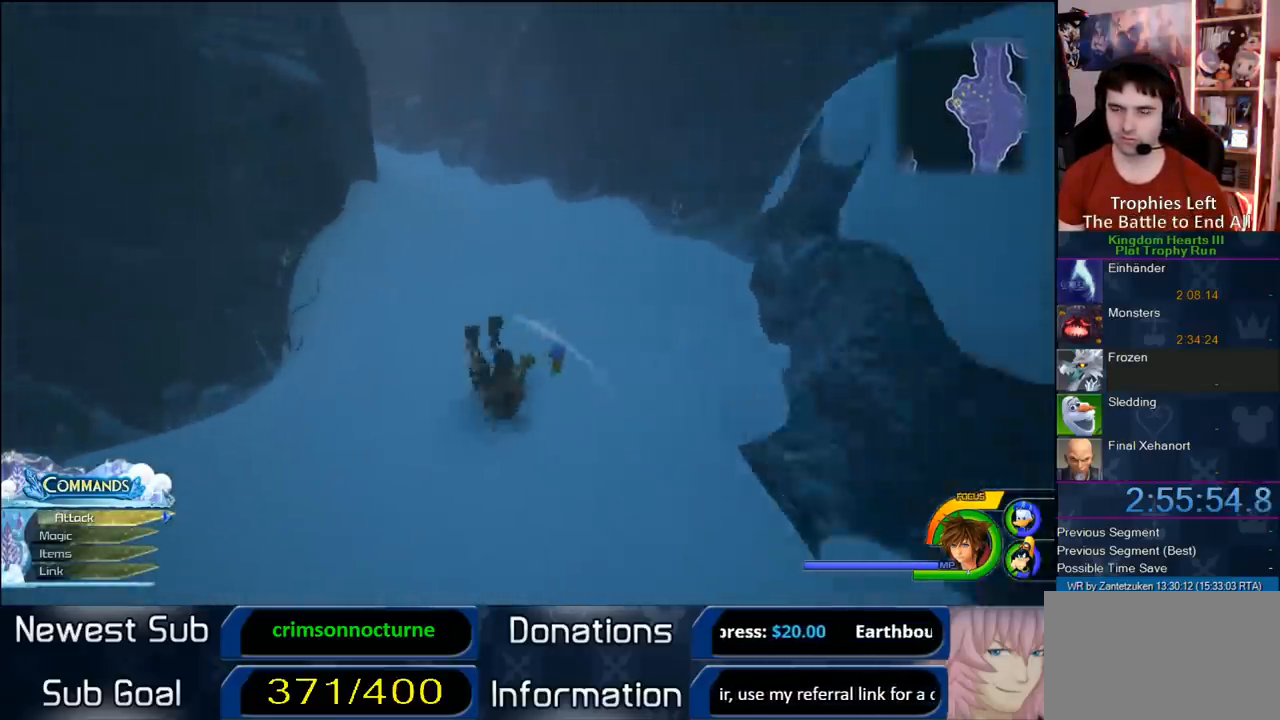
{"buttons": [], "left_stick": "up", "right_stick": "right", "events": [[83, "right_stick", "center"], [183, "SQUARE", "down"], [300, "SQUARE", "up"], [483, "right_stick", "right"]]}
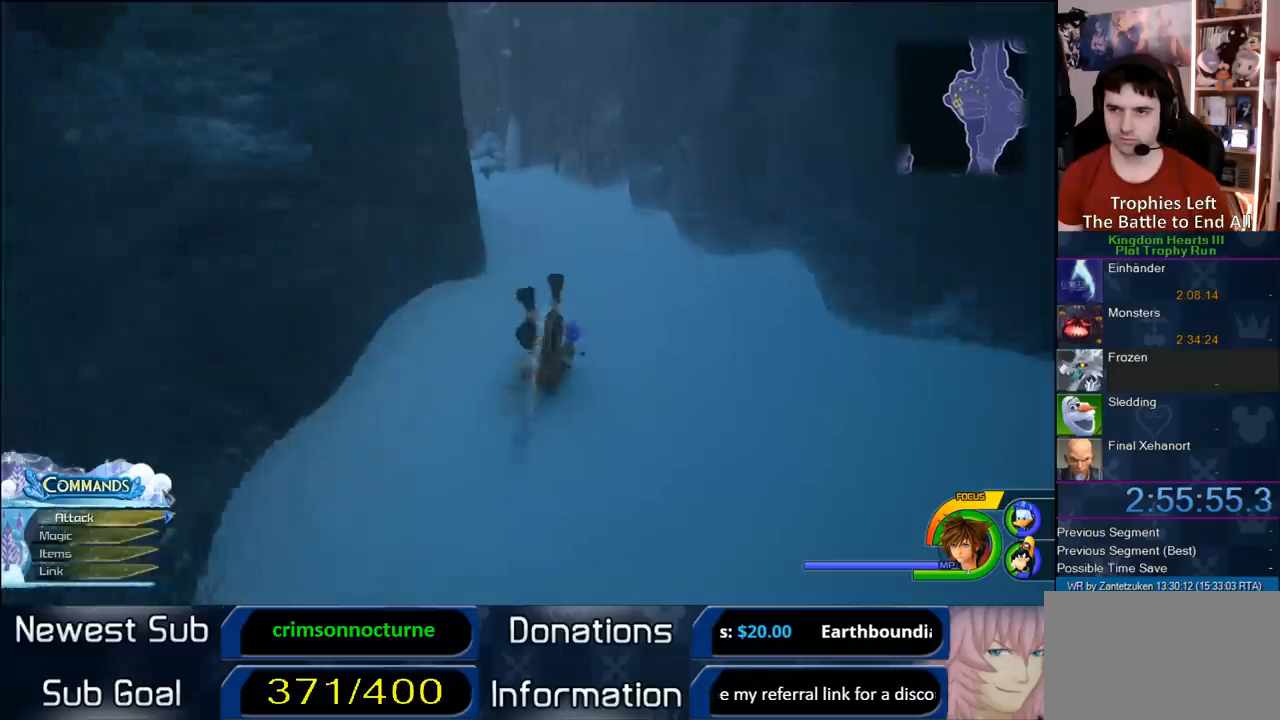
{"buttons": [], "left_stick": "up", "right_stick": "right", "events": [[133, "right_stick", "center"], [250, "SQUARE", "down"], [333, "SQUARE", "up"], [483, "right_stick", "right"]]}
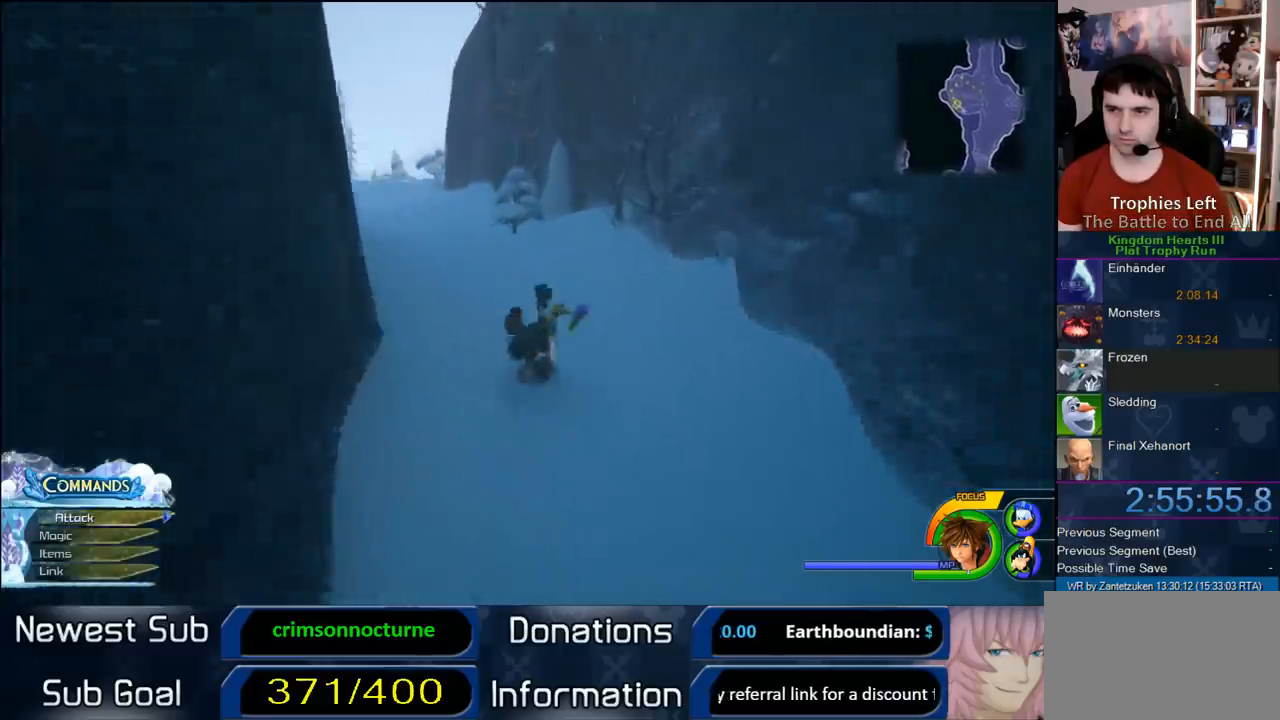
{"buttons": [], "left_stick": "up", "right_stick": "center", "events": [[267, "right_stick", "center"], [283, "SQUARE", "down"], [450, "SQUARE", "up"]]}
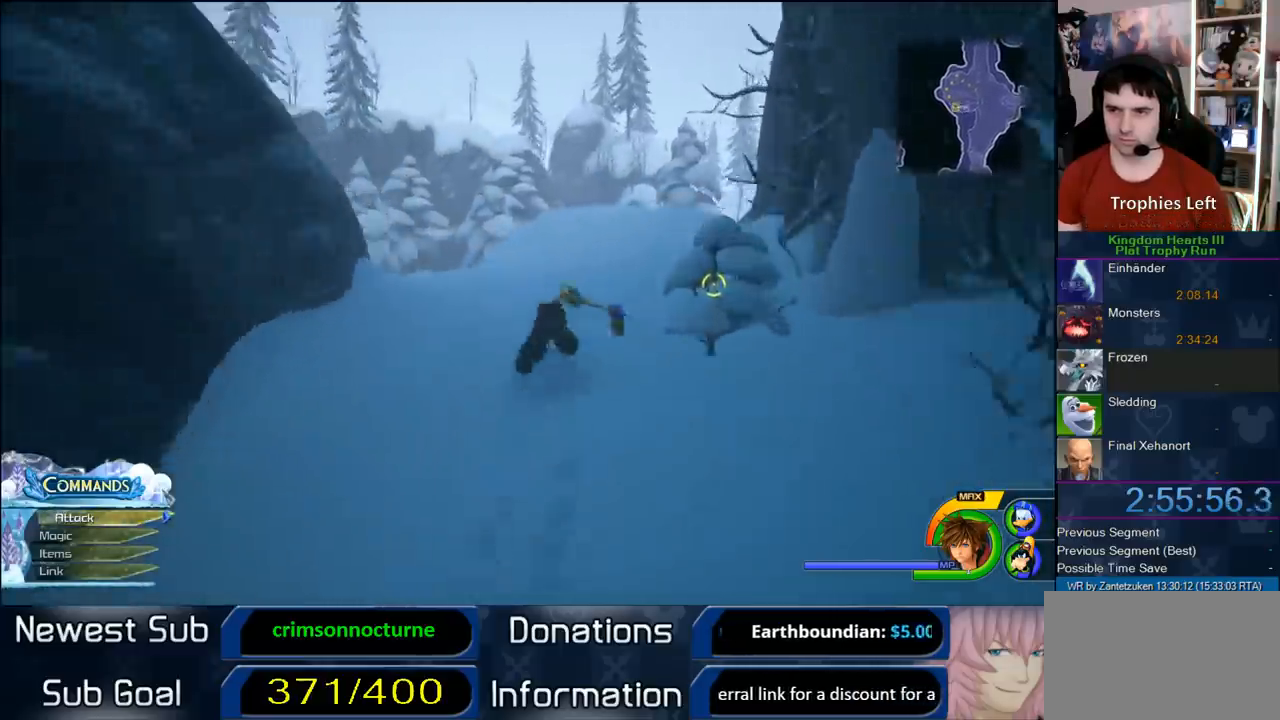
{"buttons": [], "left_stick": "up", "right_stick": "center", "events": [[400, "SQUARE", "down"], [450, "SQUARE", "up"]]}
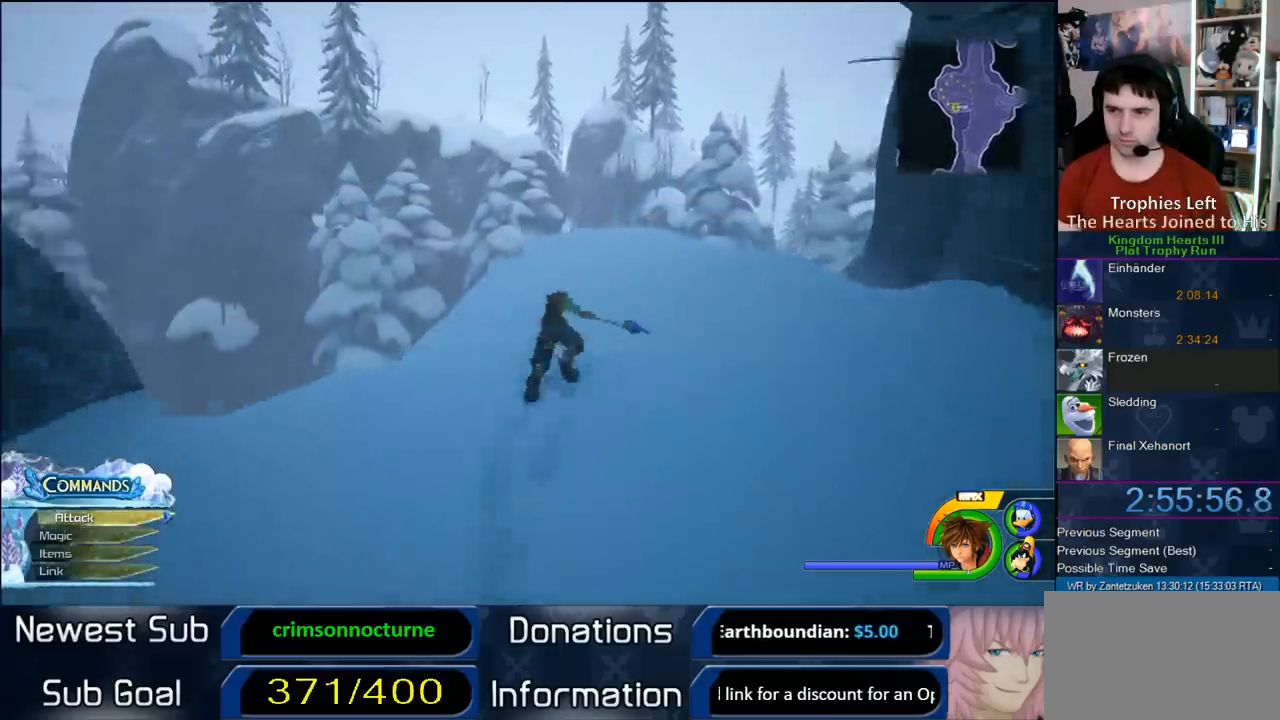
{"buttons": ["SQUARE"], "left_stick": "up", "right_stick": "center", "events": [[100, "right_stick", "up-left"], [267, "right_stick", "center"], [417, "SQUARE", "down"]]}
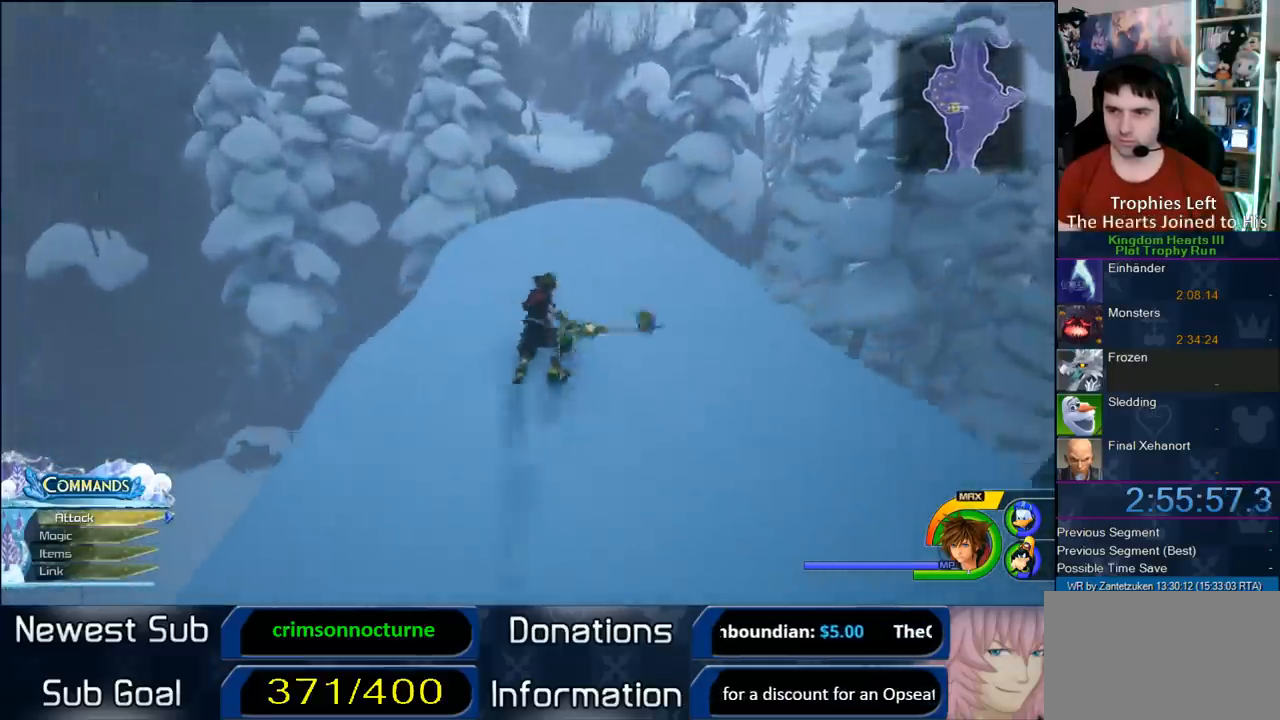
{"buttons": [], "left_stick": "up", "right_stick": "center", "events": [[17, "SQUARE", "up"]]}
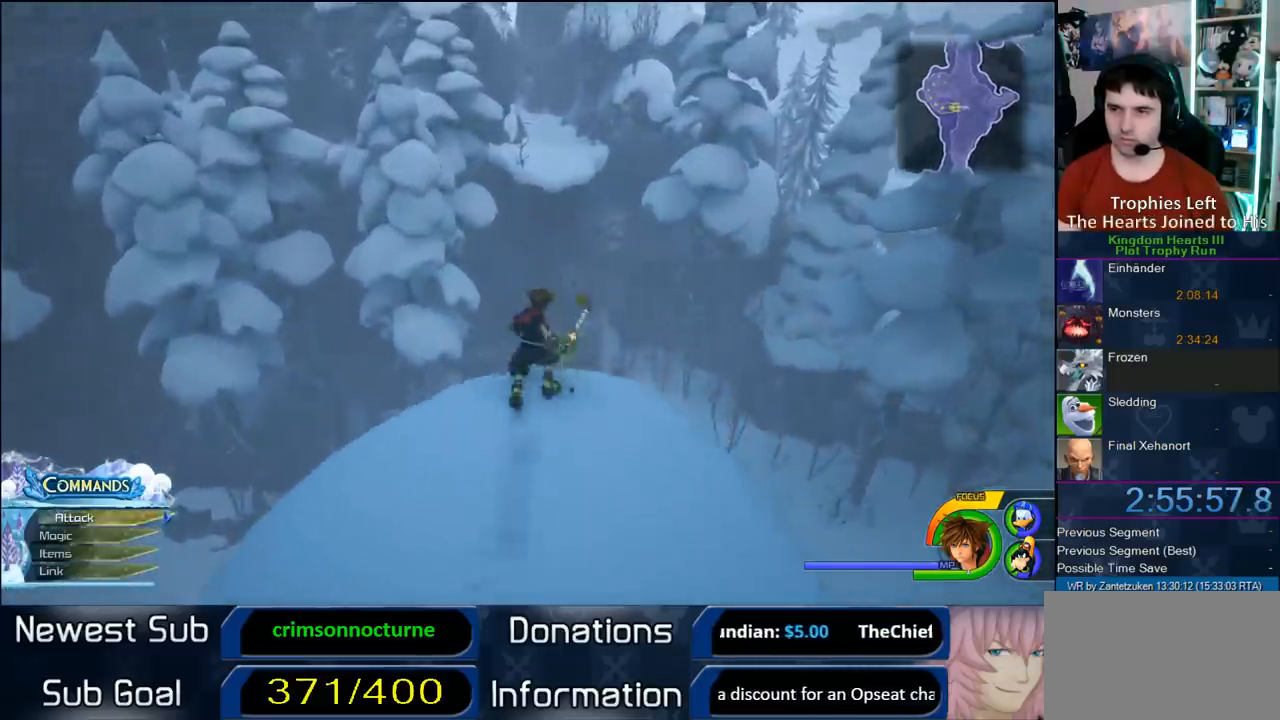
{"buttons": [], "left_stick": "up", "right_stick": "center", "events": [[33, "CROSS", "down"], [467, "CROSS", "up"]]}
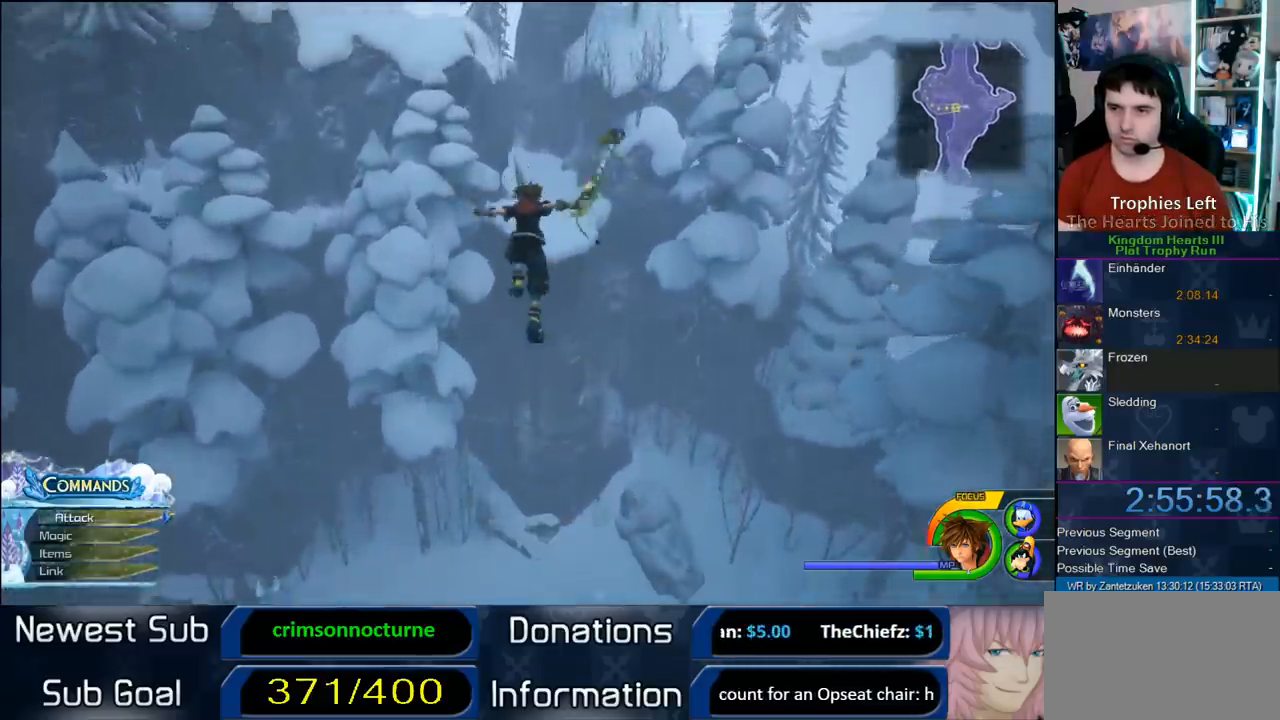
{"buttons": [], "left_stick": "up", "right_stick": "center", "events": [[50, "SQUARE", "down"], [417, "SQUARE", "up"]]}
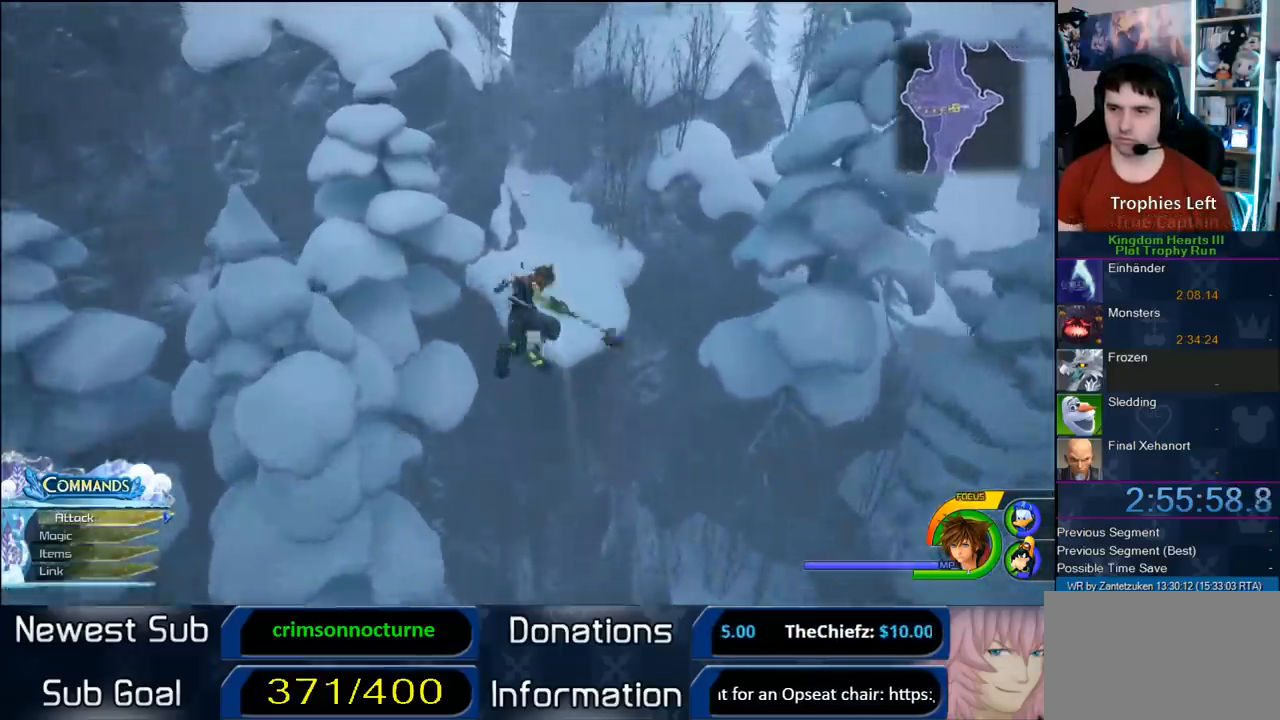
{"buttons": [], "left_stick": "up", "right_stick": "center", "events": [[183, "CROSS", "down"], [233, "CROSS", "up"], [317, "CROSS", "down"], [483, "CROSS", "up"]]}
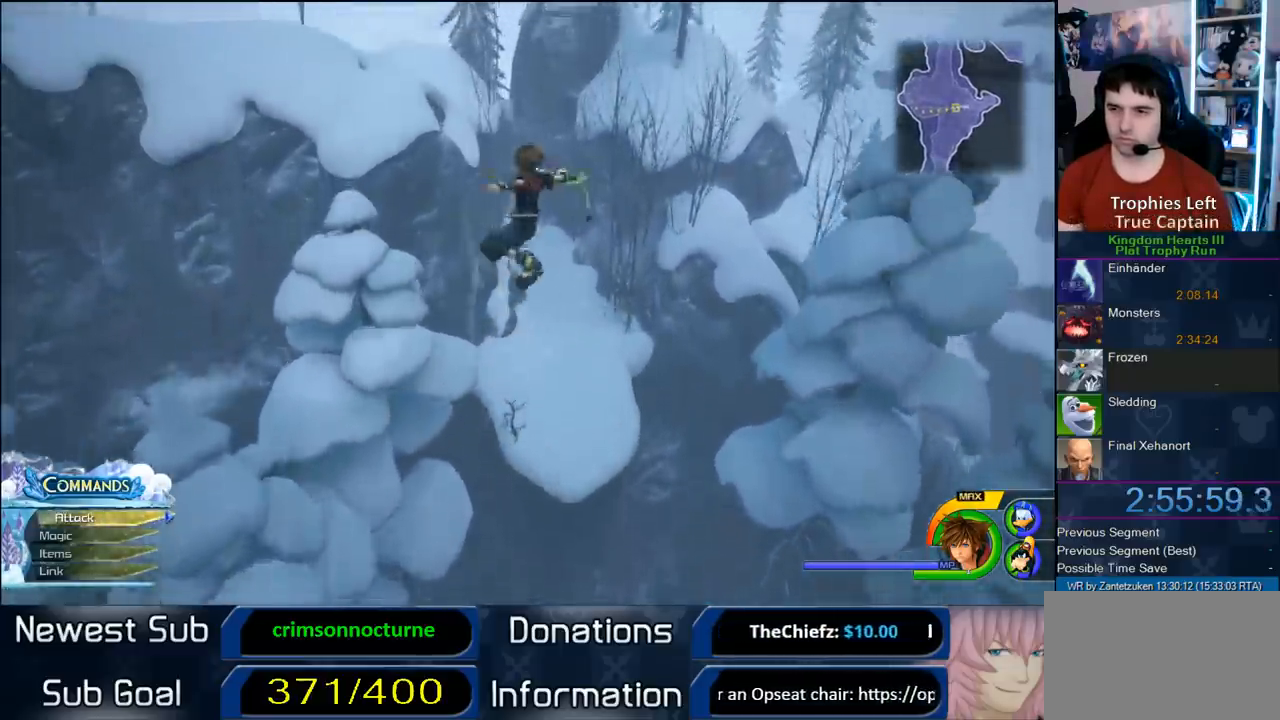
{"buttons": ["SQUARE"], "left_stick": "up", "right_stick": "center", "events": [[267, "SQUARE", "down"]]}
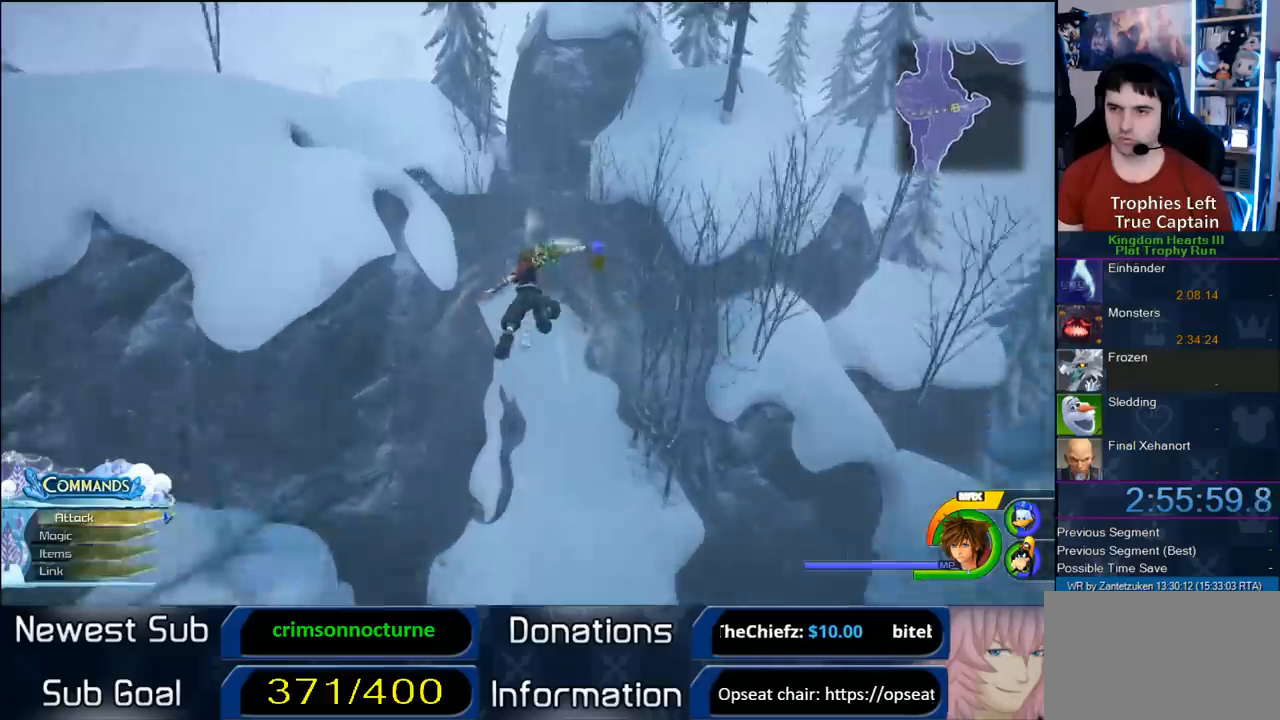
{"buttons": [], "left_stick": "up", "right_stick": "center", "events": [[200, "SQUARE", "up"]]}
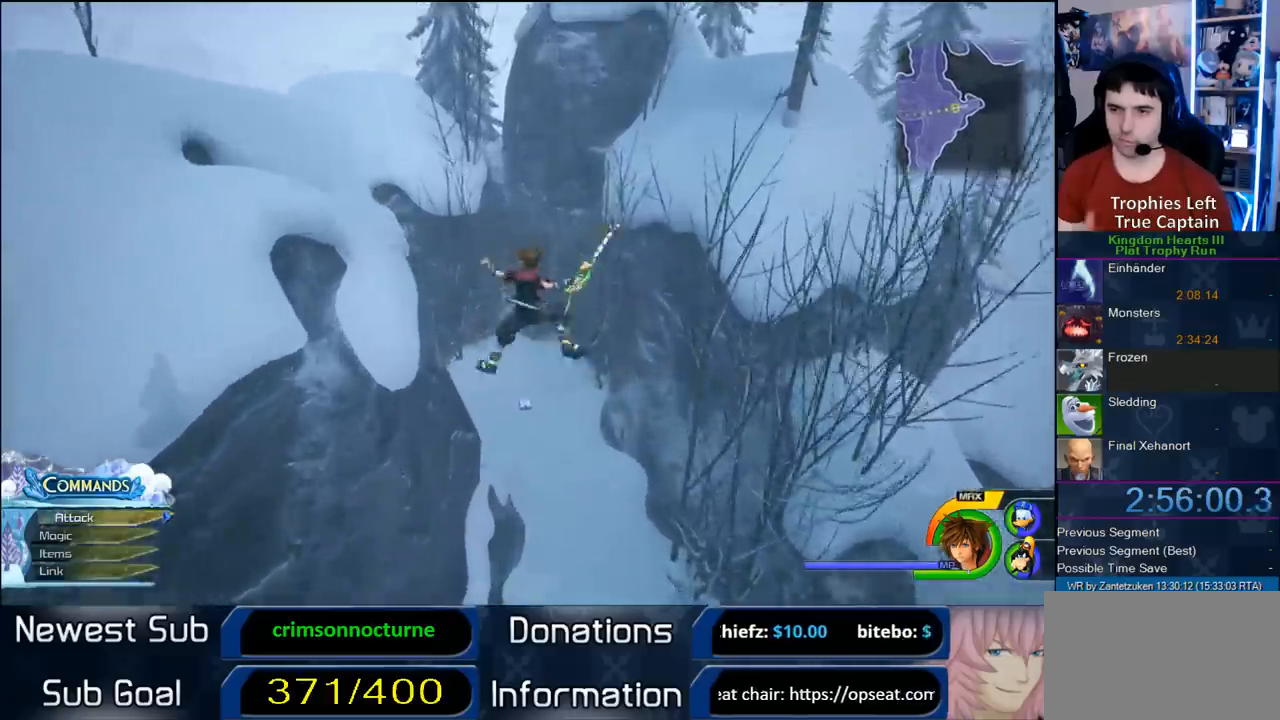
{"buttons": [], "left_stick": "up", "right_stick": "center", "events": []}
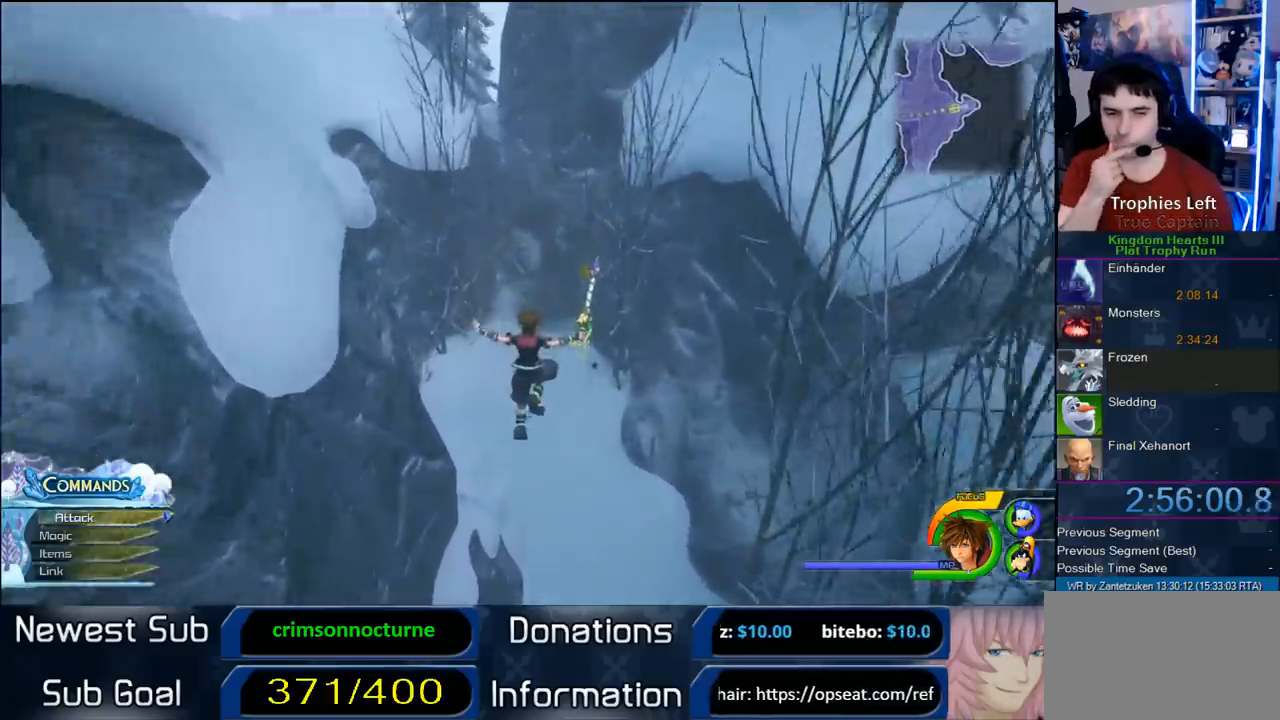
{"buttons": [], "left_stick": "up", "right_stick": "center", "events": []}
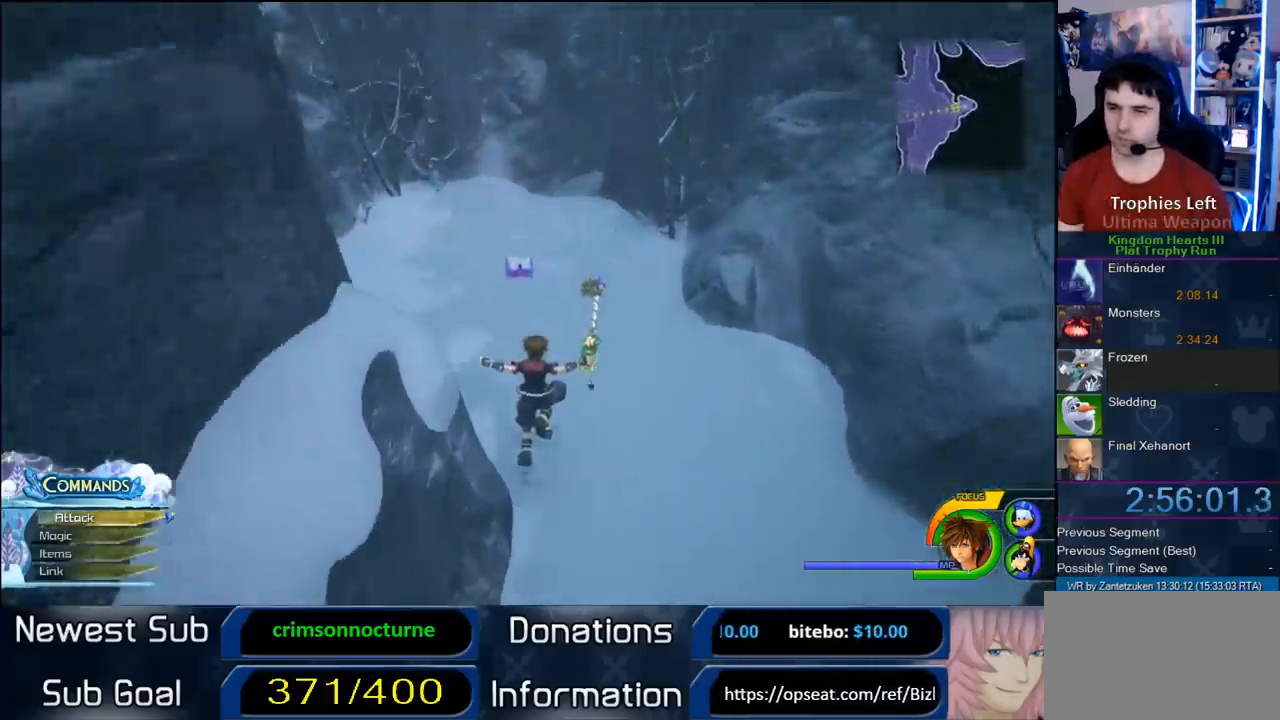
{"buttons": [], "left_stick": "up", "right_stick": "center", "events": [[100, "right_stick", "left"], [200, "right_stick", "center"]]}
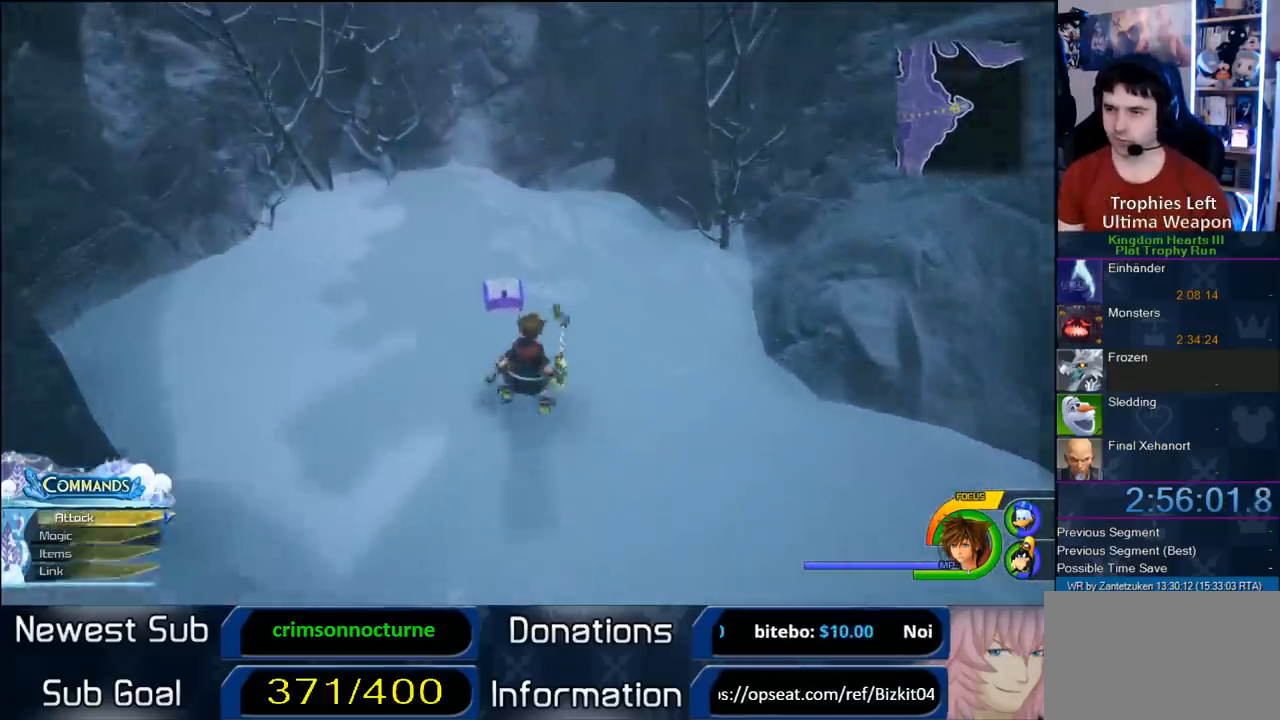
{"buttons": [], "left_stick": "right", "right_stick": "left", "events": [[83, "TRIANGLE", "down"], [83, "left_stick", "center"], [150, "TRIANGLE", "up"], [200, "TRIANGLE", "down"], [317, "TRIANGLE", "up"], [450, "left_stick", "right"], [450, "right_stick", "left"]]}